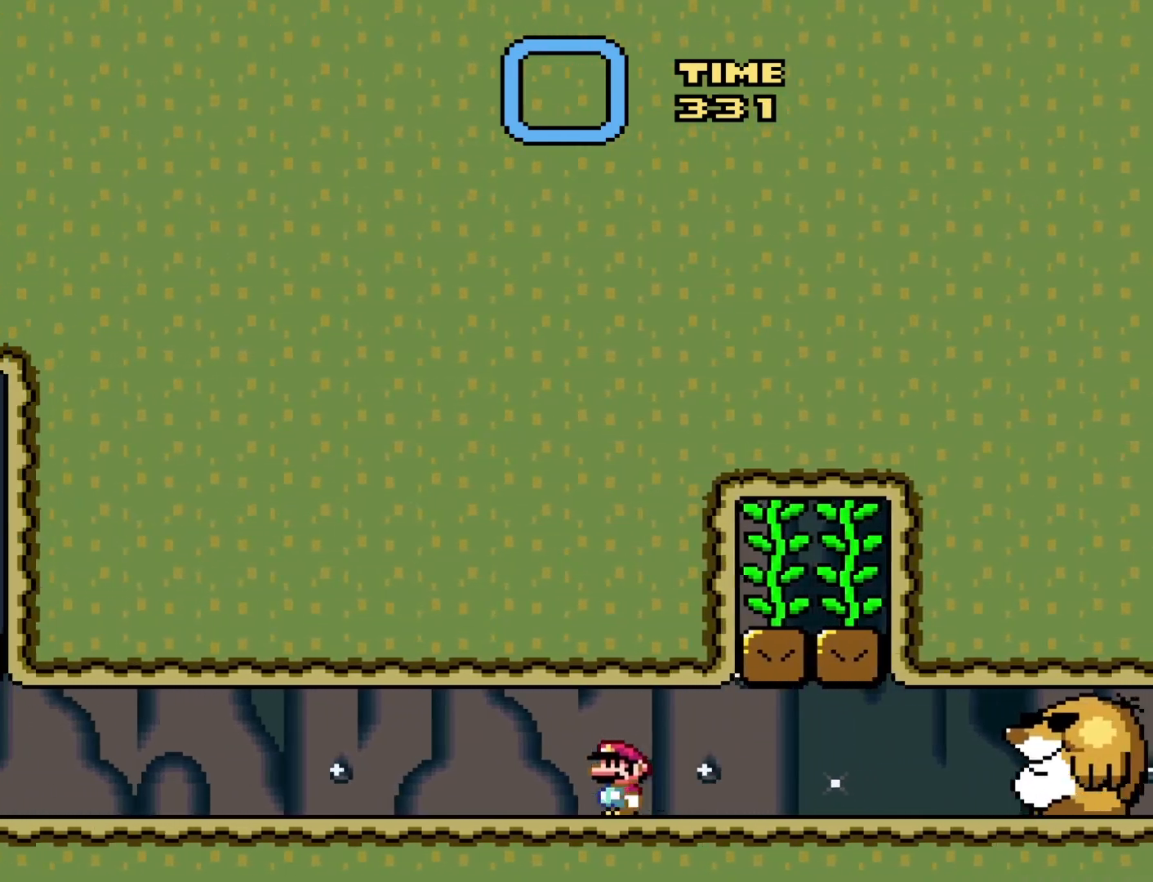
Gameplay with a controller (Nintendo layout); each line is a JSON object with the inputs held at the frame after it. "events" lists button and stick changes between this image and that frame as [ms after this image, input, new state], when the widget could be followed in between. Not read: L3 R3.
{"buttons": ["Y", "DPAD_DOWN", "DPAD_RIGHT"], "events": [[500, "DPAD_DOWN", "down"], [500, "DPAD_RIGHT", "down"]]}
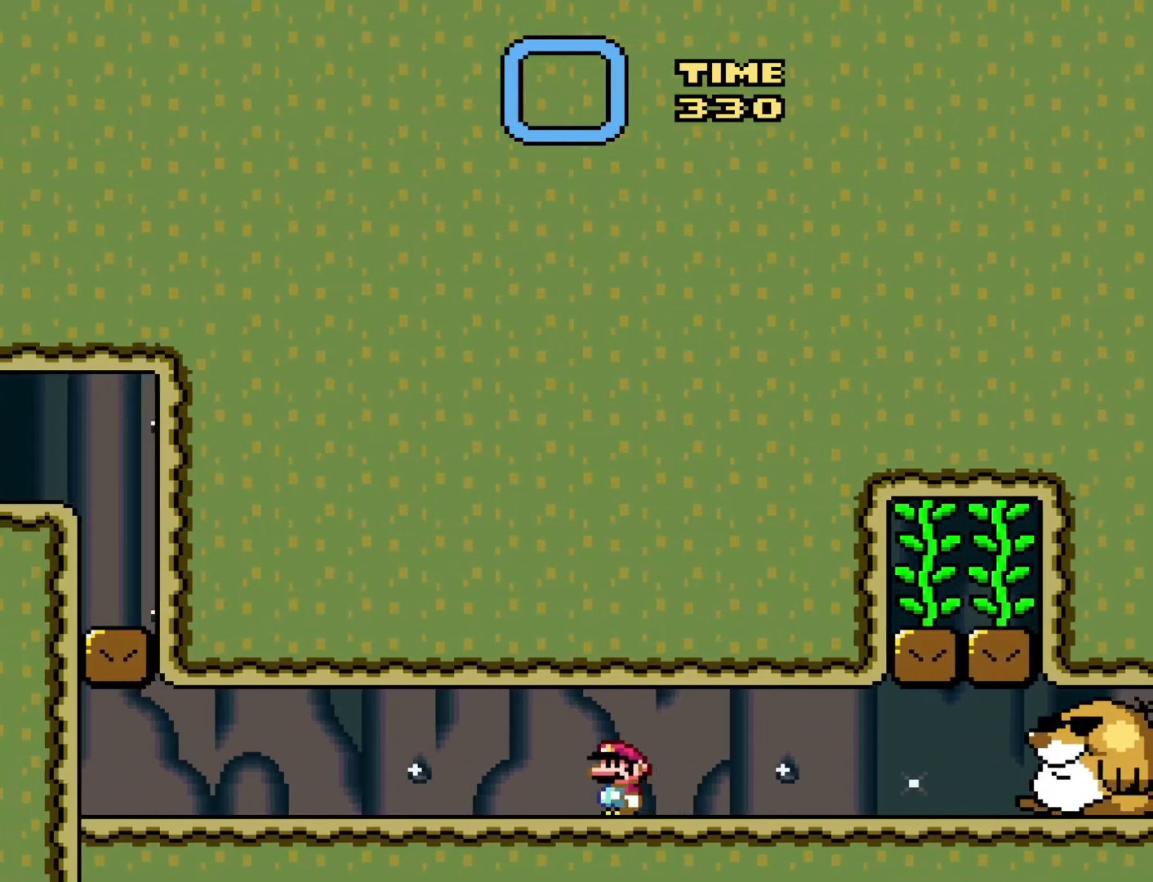
{"buttons": ["Y", "DPAD_LEFT"], "events": [[33, "DPAD_DOWN", "up"], [133, "DPAD_RIGHT", "up"], [383, "DPAD_LEFT", "down"]]}
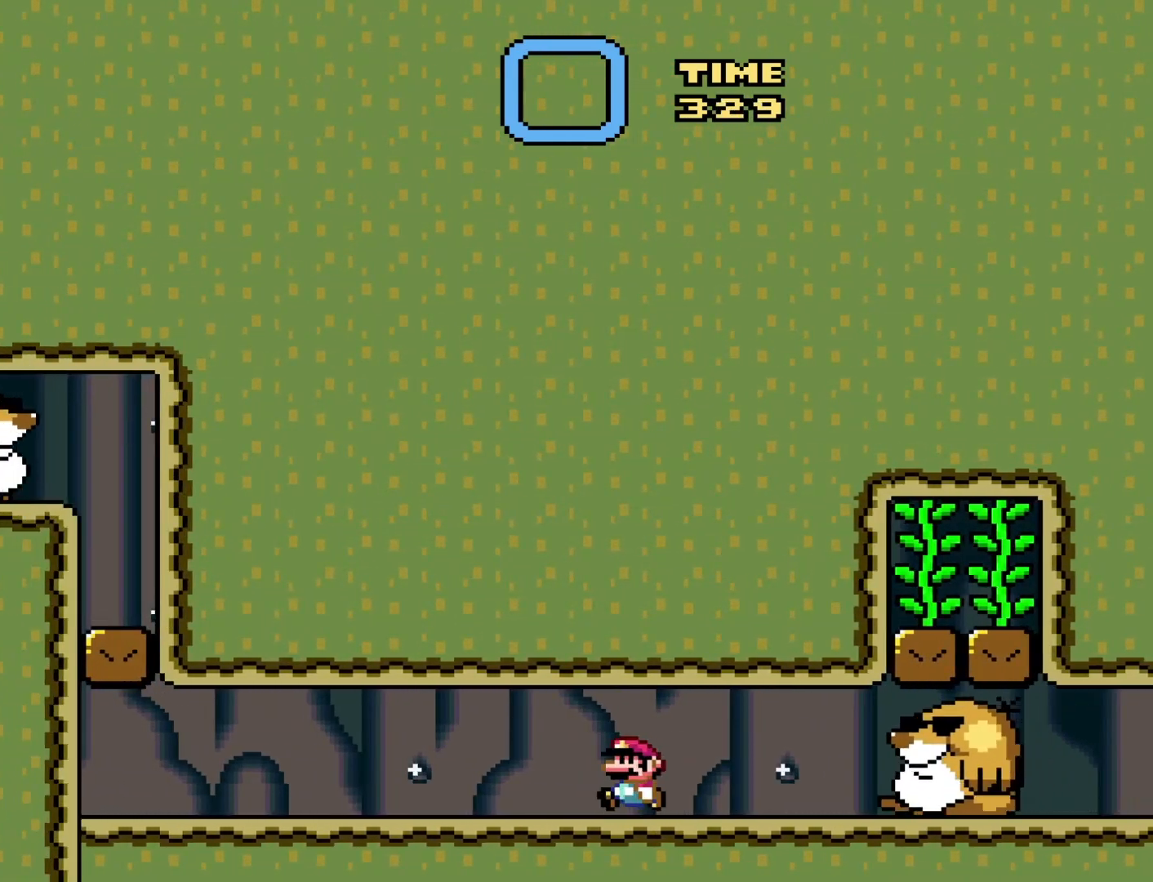
{"buttons": ["Y", "DPAD_LEFT"], "events": [[33, "DPAD_LEFT", "up"], [467, "DPAD_LEFT", "down"]]}
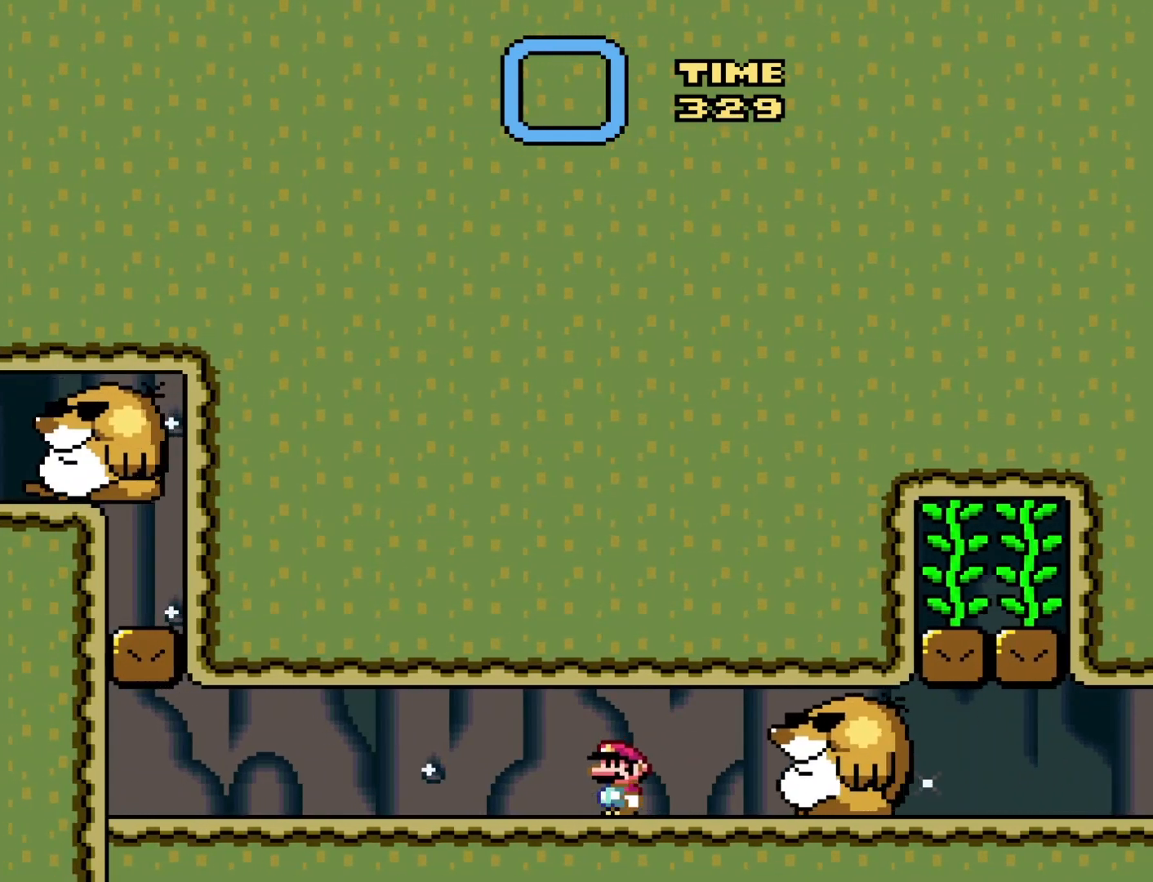
{"buttons": ["Y", "DPAD_LEFT"], "events": [[233, "DPAD_LEFT", "up"], [383, "DPAD_LEFT", "down"]]}
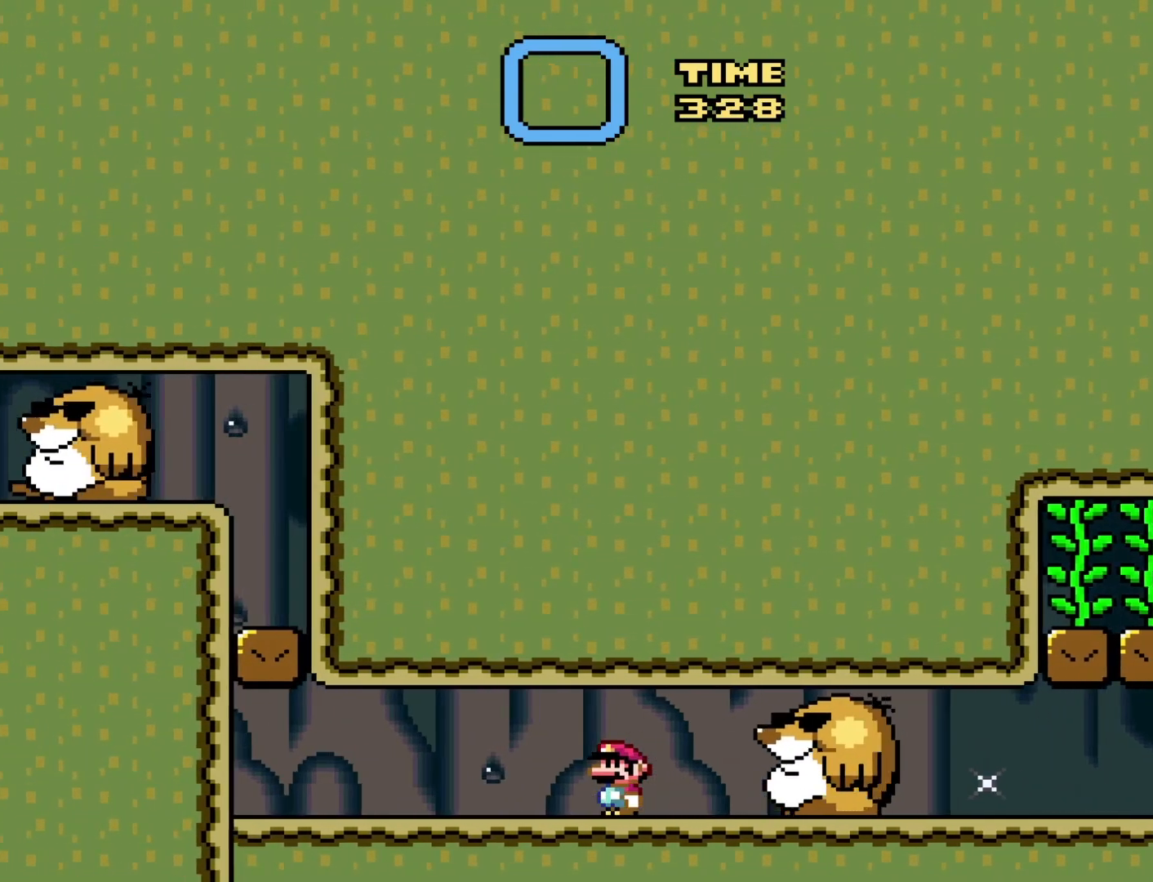
{"buttons": ["Y", "DPAD_LEFT"], "events": [[67, "DPAD_LEFT", "up"], [200, "DPAD_LEFT", "down"]]}
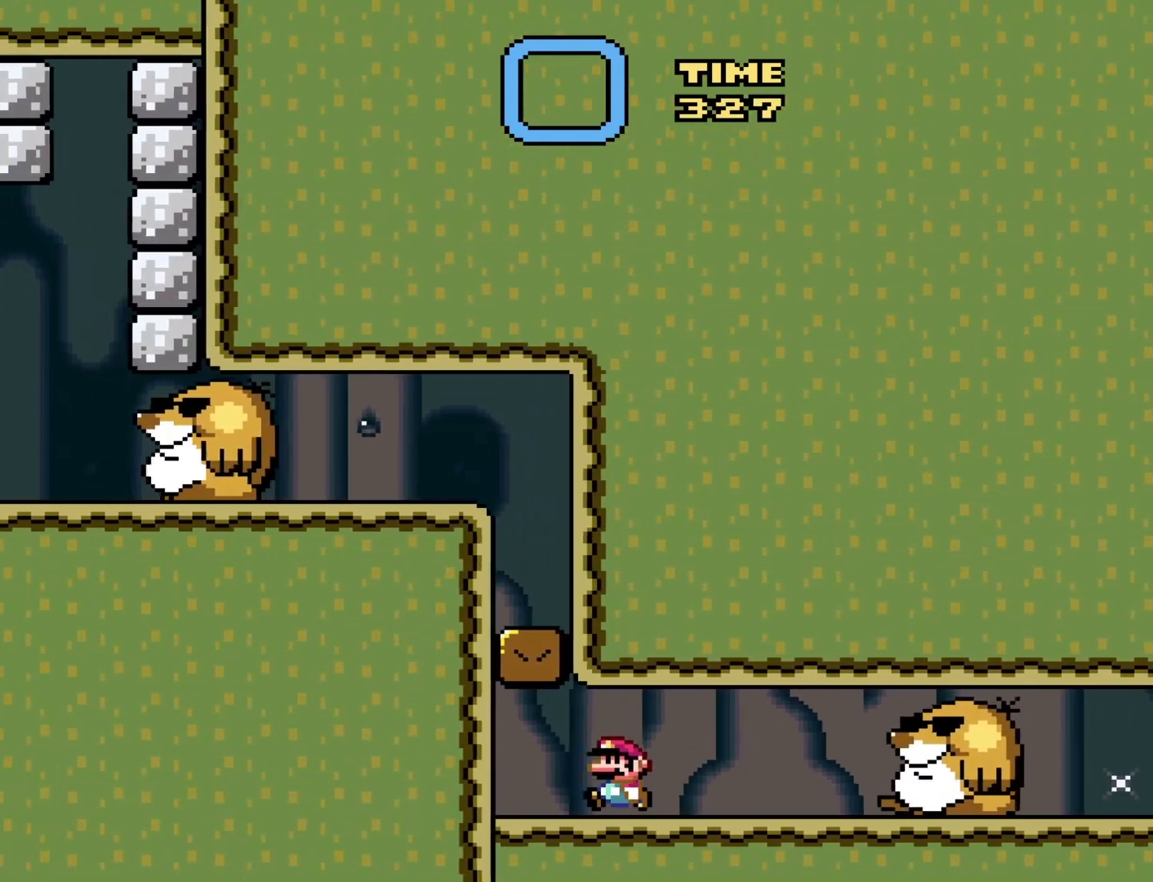
{"buttons": ["Y", "DPAD_DOWN", "DPAD_LEFT"], "events": [[283, "DPAD_DOWN", "down"]]}
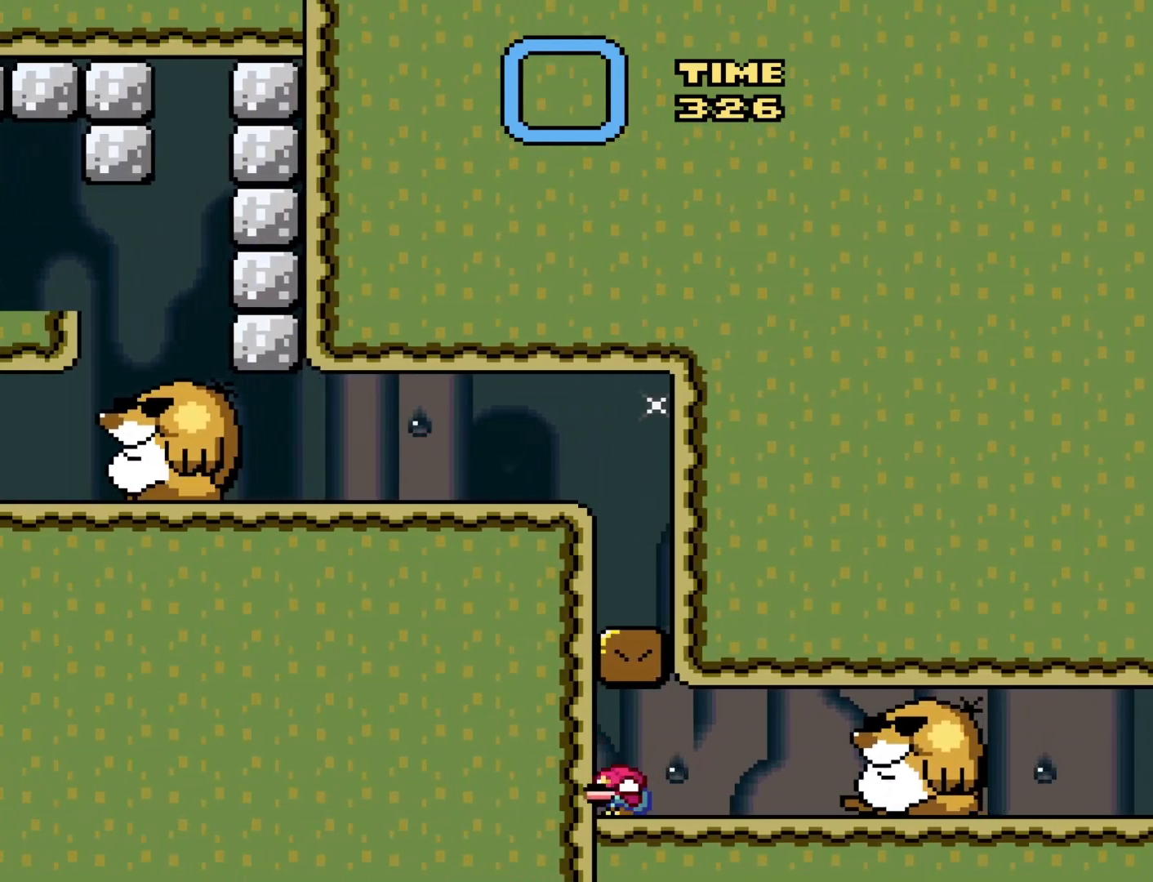
{"buttons": ["Y", "DPAD_DOWN", "DPAD_LEFT"], "events": []}
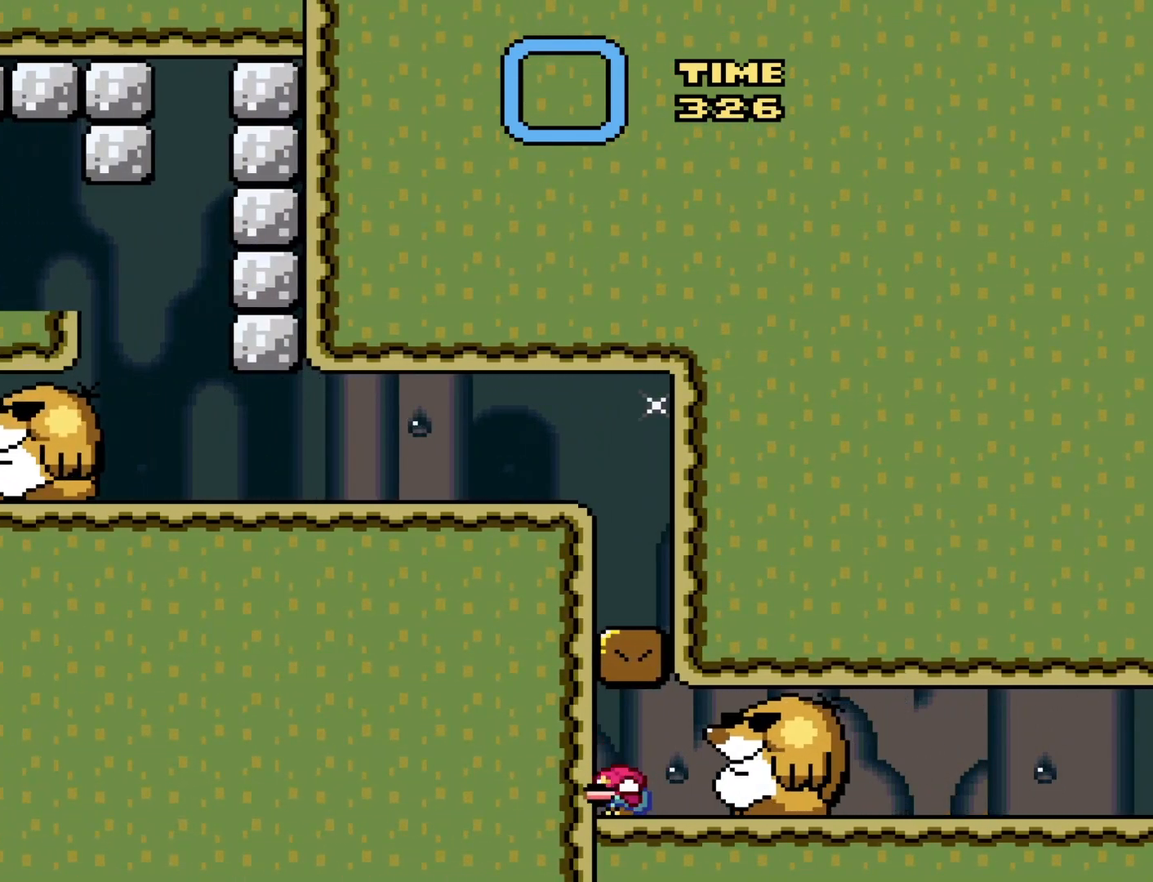
{"buttons": ["Y", "DPAD_DOWN", "DPAD_LEFT"], "events": []}
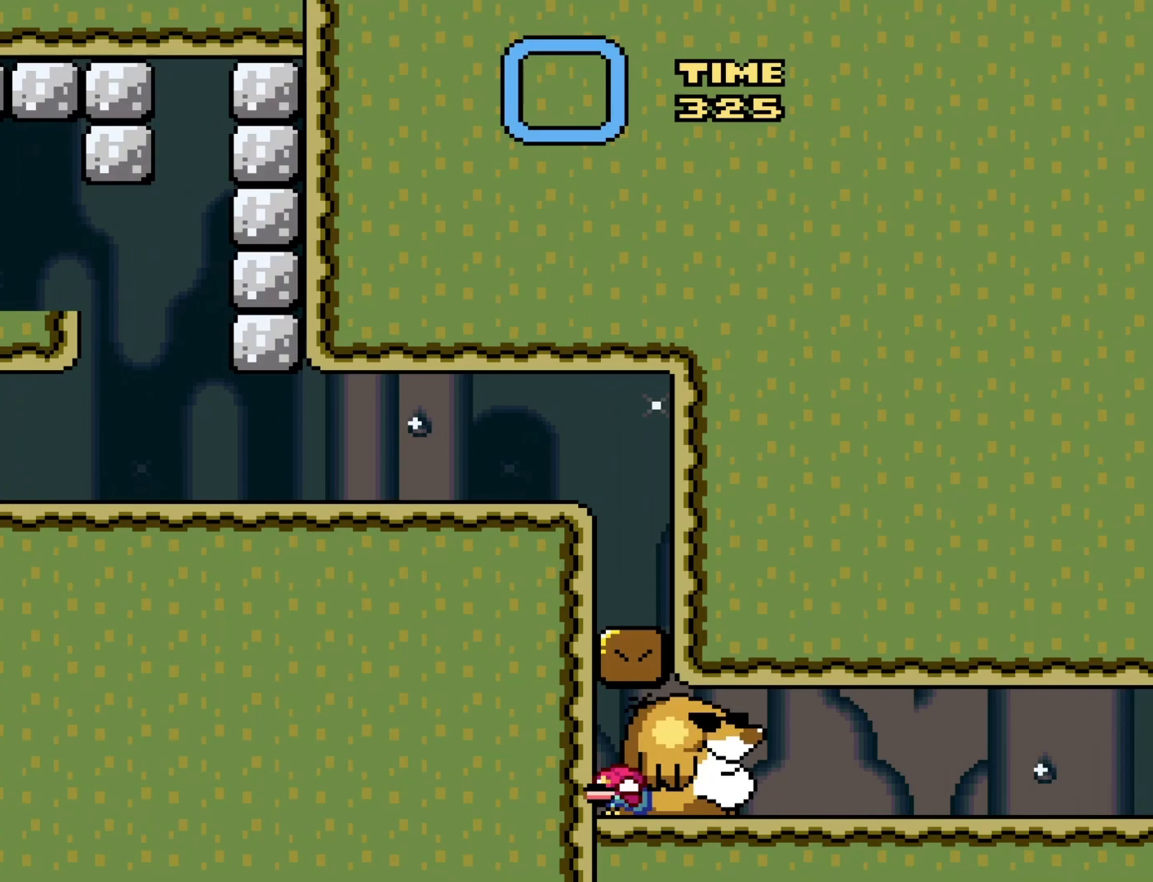
{"buttons": ["Y", "DPAD_DOWN", "DPAD_LEFT"], "events": []}
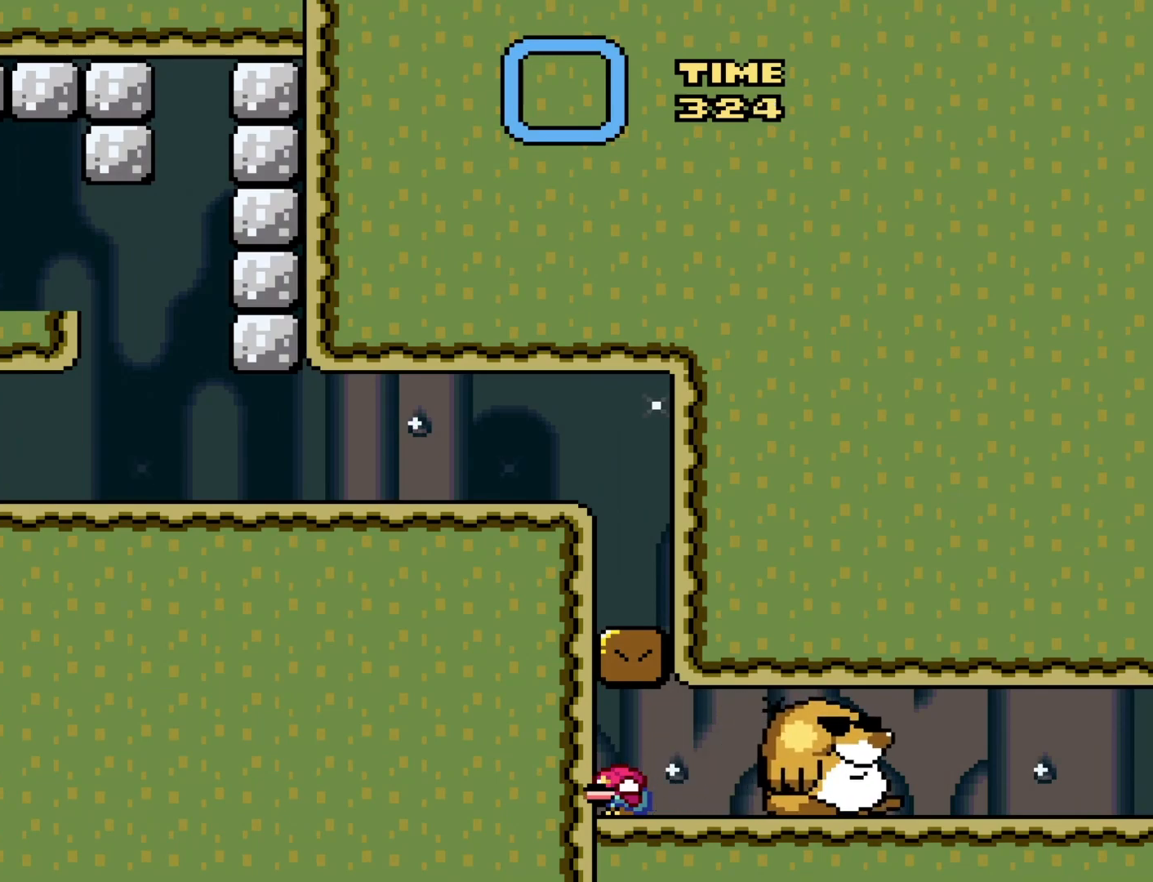
{"buttons": ["Y", "DPAD_RIGHT"], "events": [[83, "DPAD_DOWN", "up"], [83, "DPAD_LEFT", "up"], [250, "DPAD_RIGHT", "down"]]}
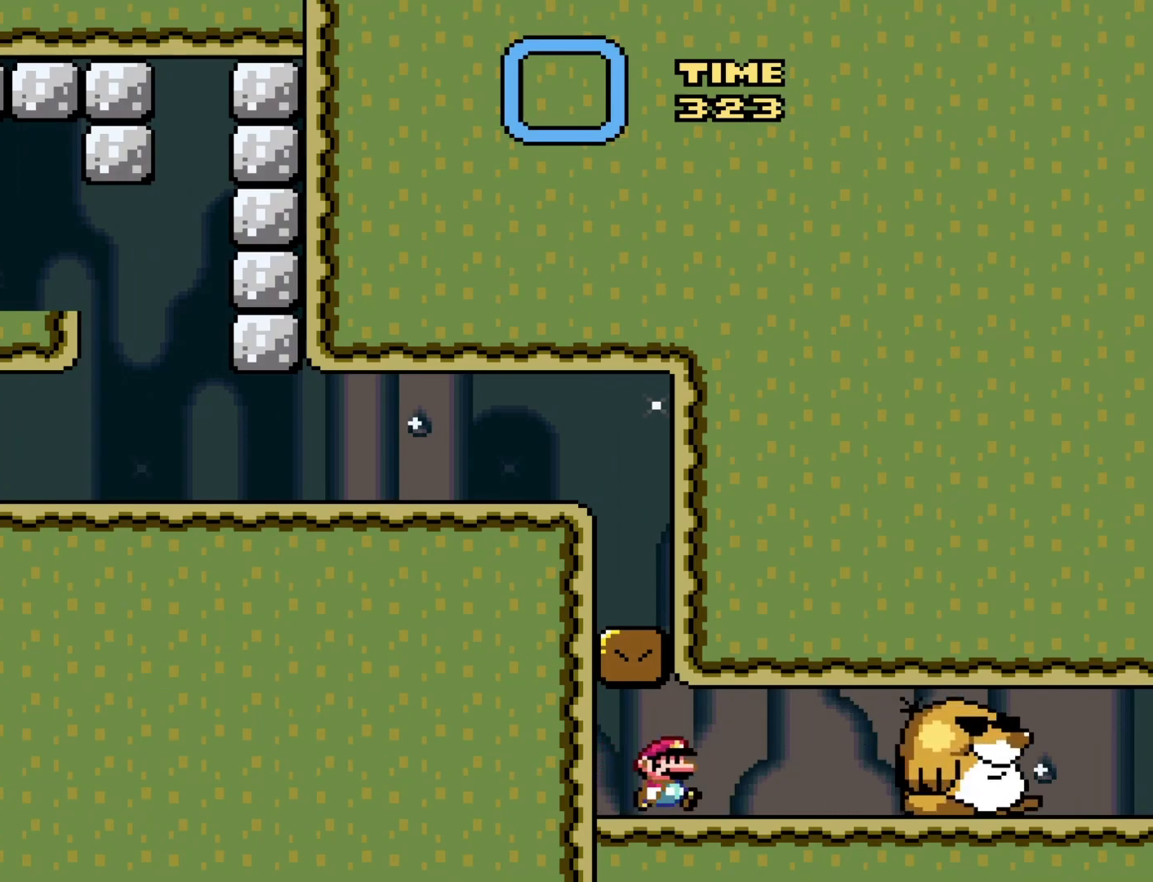
{"buttons": ["Y"], "events": [[133, "DPAD_RIGHT", "up"]]}
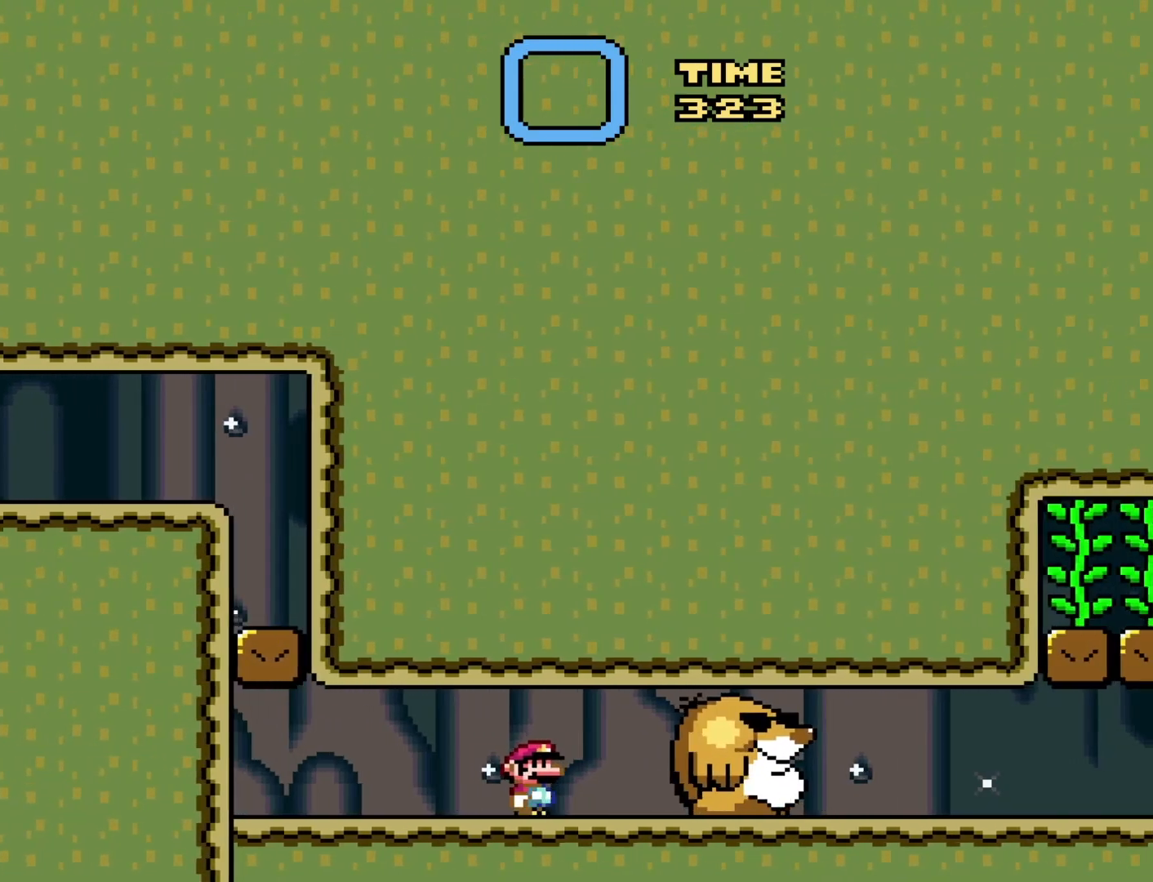
{"buttons": ["Y"], "events": [[50, "DPAD_RIGHT", "down"], [167, "DPAD_RIGHT", "up"]]}
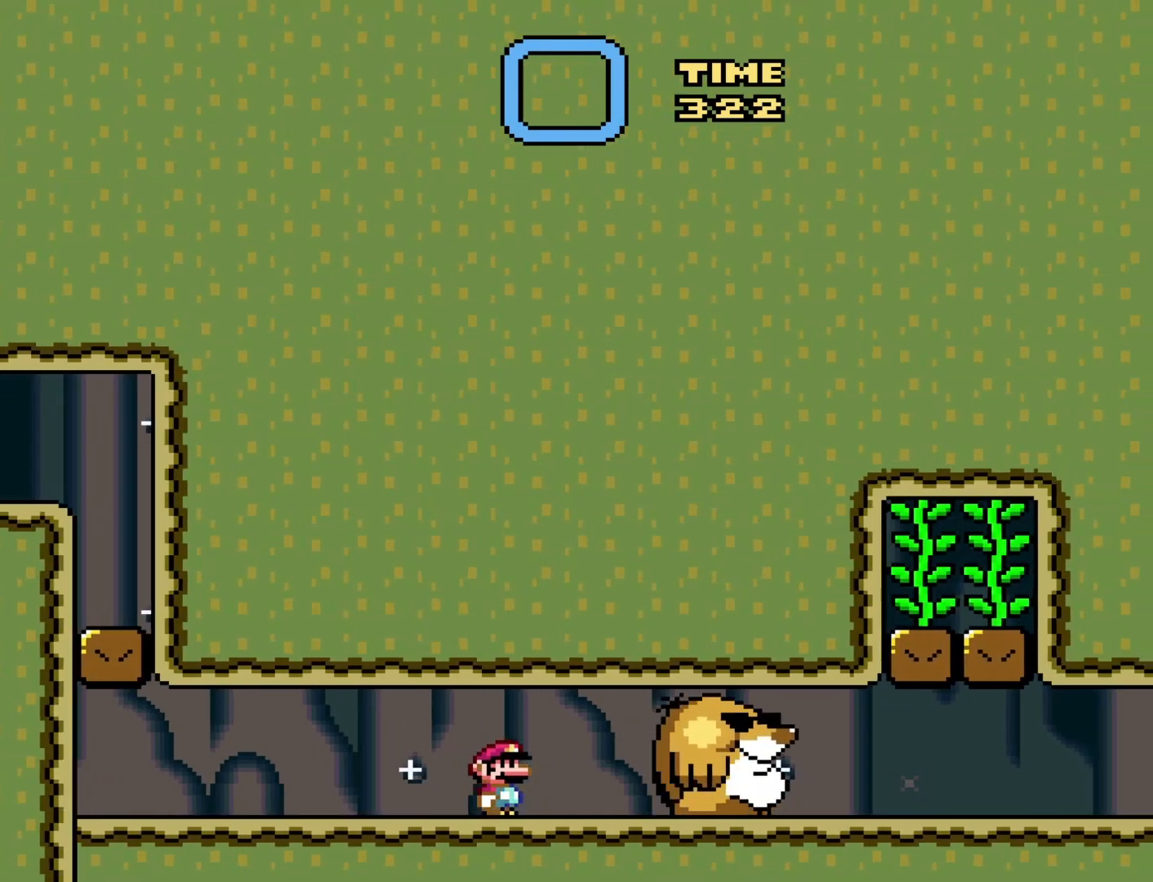
{"buttons": ["Y"], "events": [[133, "DPAD_RIGHT", "down"], [267, "DPAD_RIGHT", "up"]]}
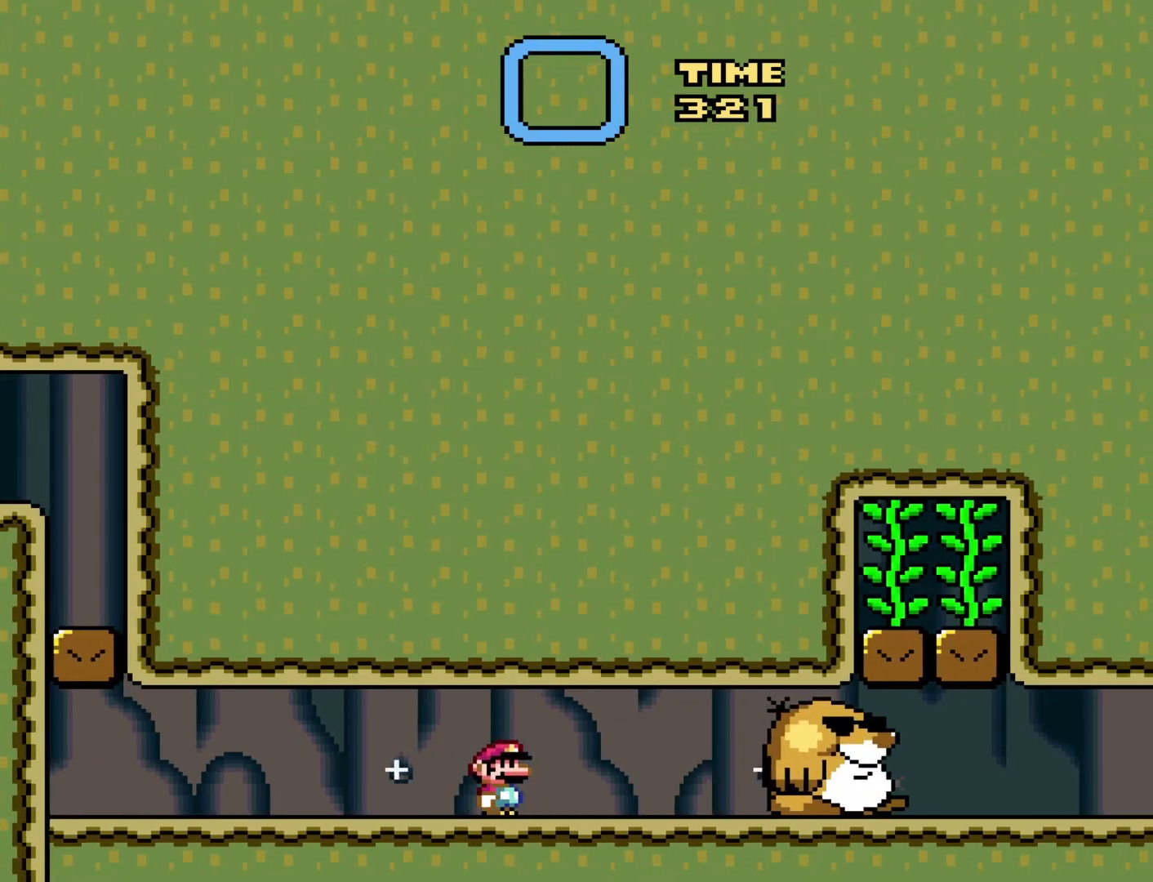
{"buttons": ["Y"], "events": [[33, "DPAD_RIGHT", "down"], [350, "DPAD_RIGHT", "up"]]}
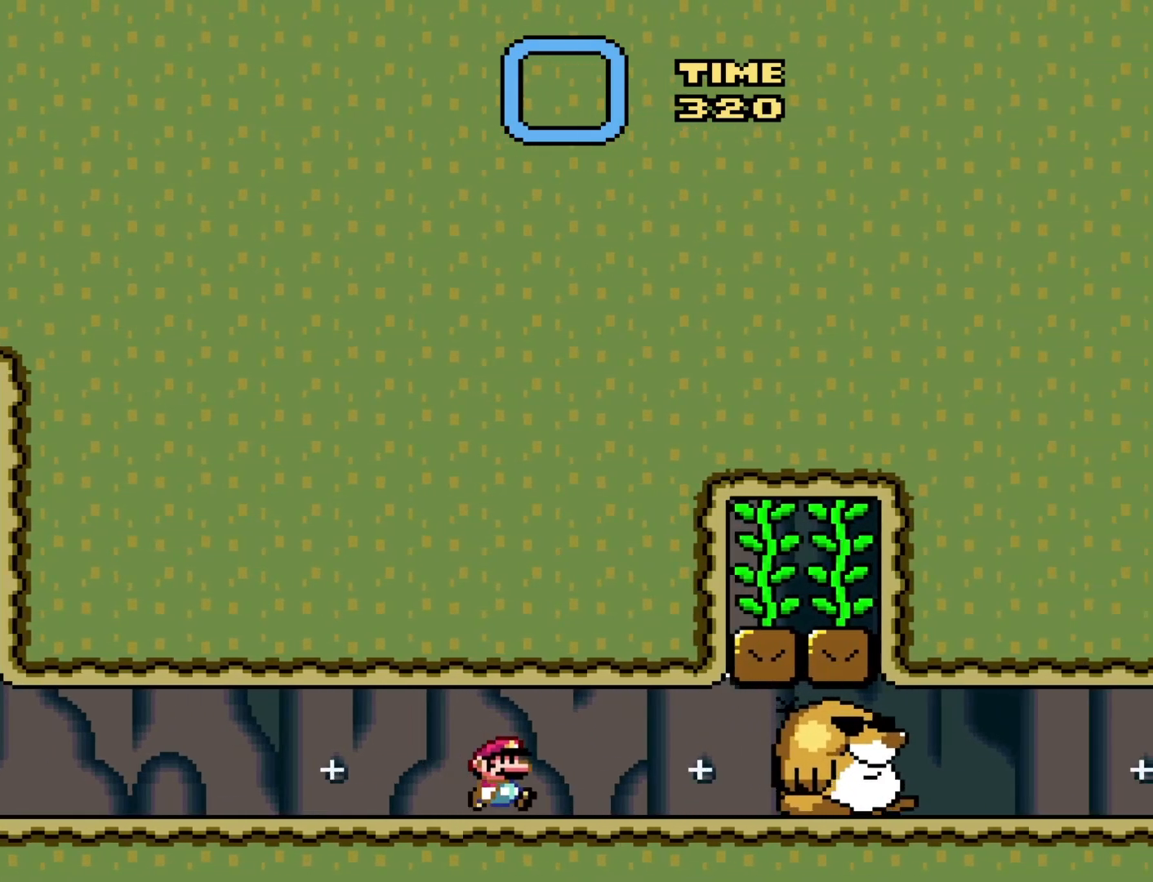
{"buttons": ["Y", "DPAD_RIGHT"], "events": [[100, "DPAD_RIGHT", "down"], [417, "DPAD_RIGHT", "up"], [483, "DPAD_RIGHT", "down"]]}
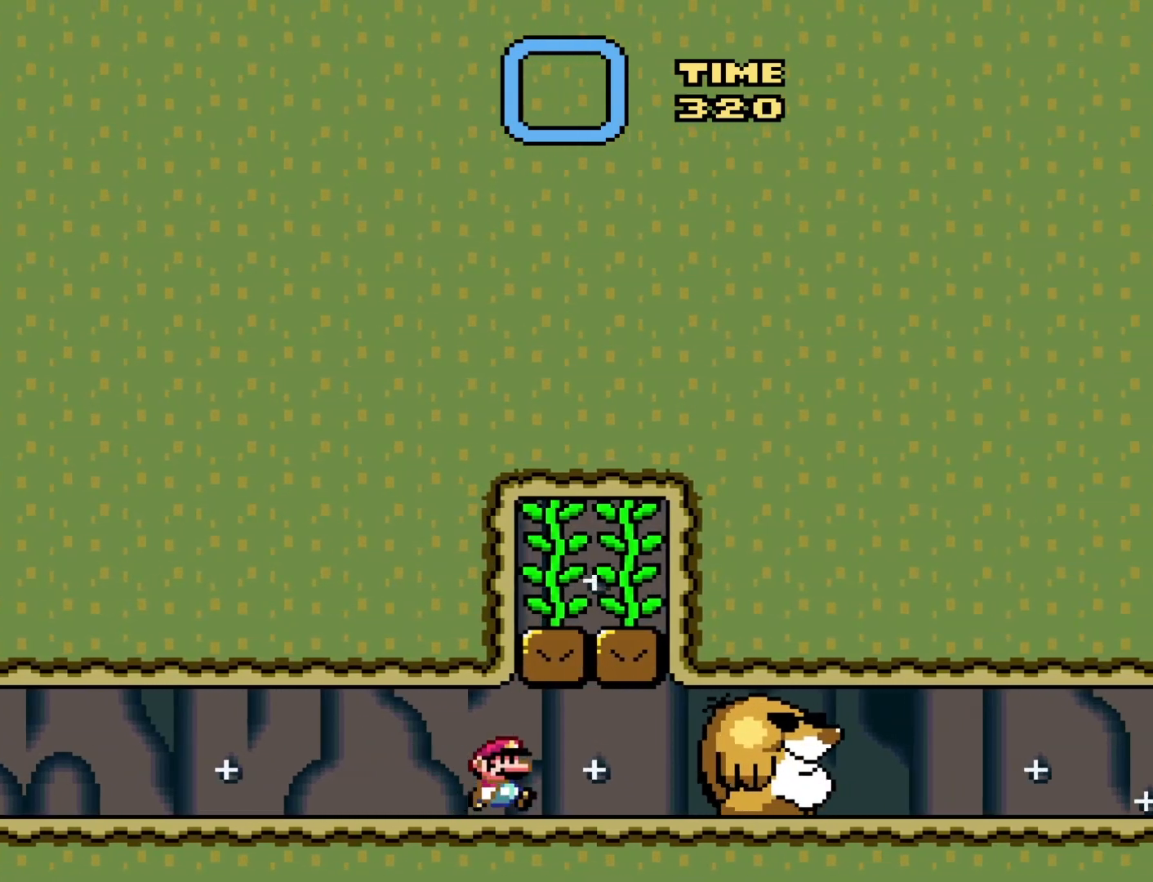
{"buttons": ["Y", "DPAD_RIGHT"], "events": [[67, "DPAD_RIGHT", "up"], [417, "DPAD_RIGHT", "down"]]}
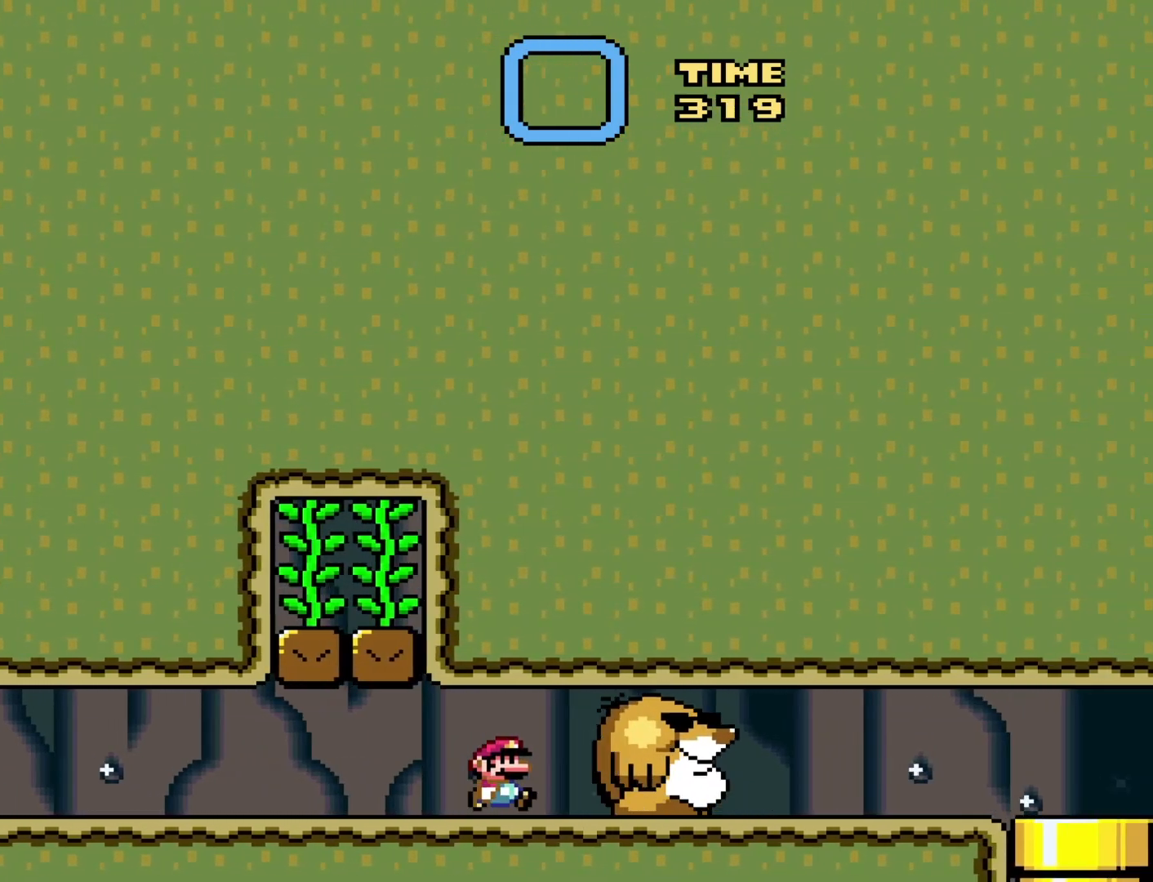
{"buttons": ["Y", "DPAD_RIGHT"], "events": [[33, "DPAD_RIGHT", "up"], [450, "DPAD_RIGHT", "down"]]}
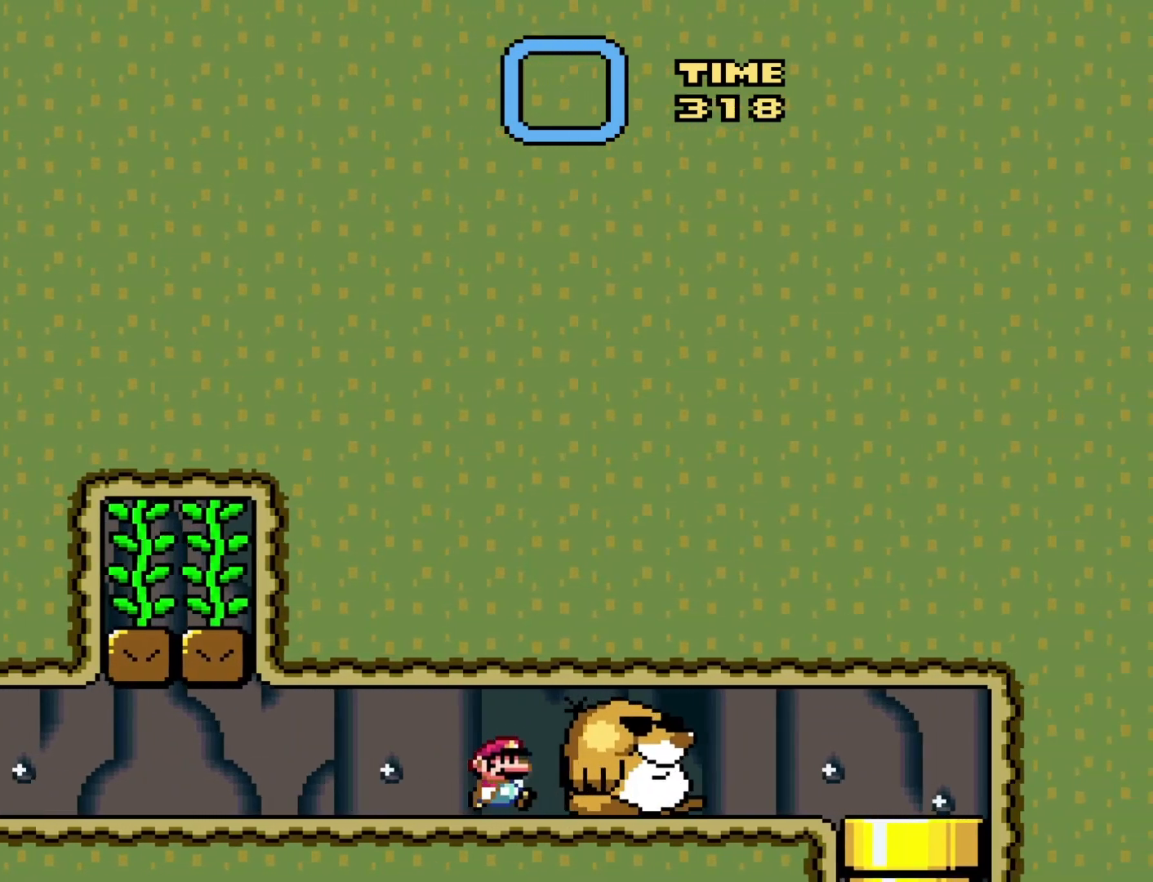
{"buttons": ["Y"], "events": [[117, "DPAD_RIGHT", "up"], [333, "DPAD_RIGHT", "down"], [450, "DPAD_RIGHT", "up"]]}
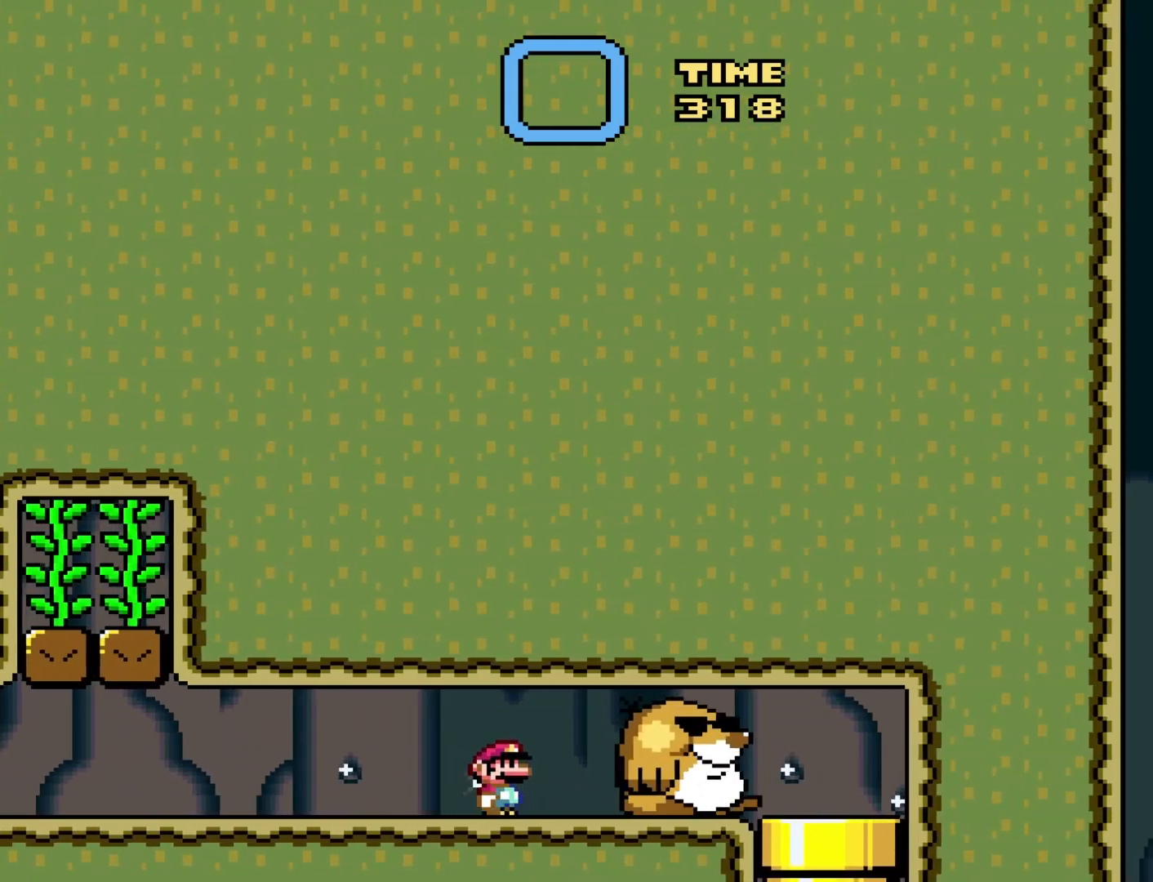
{"buttons": ["Y"], "events": [[150, "DPAD_RIGHT", "down"], [233, "DPAD_RIGHT", "up"]]}
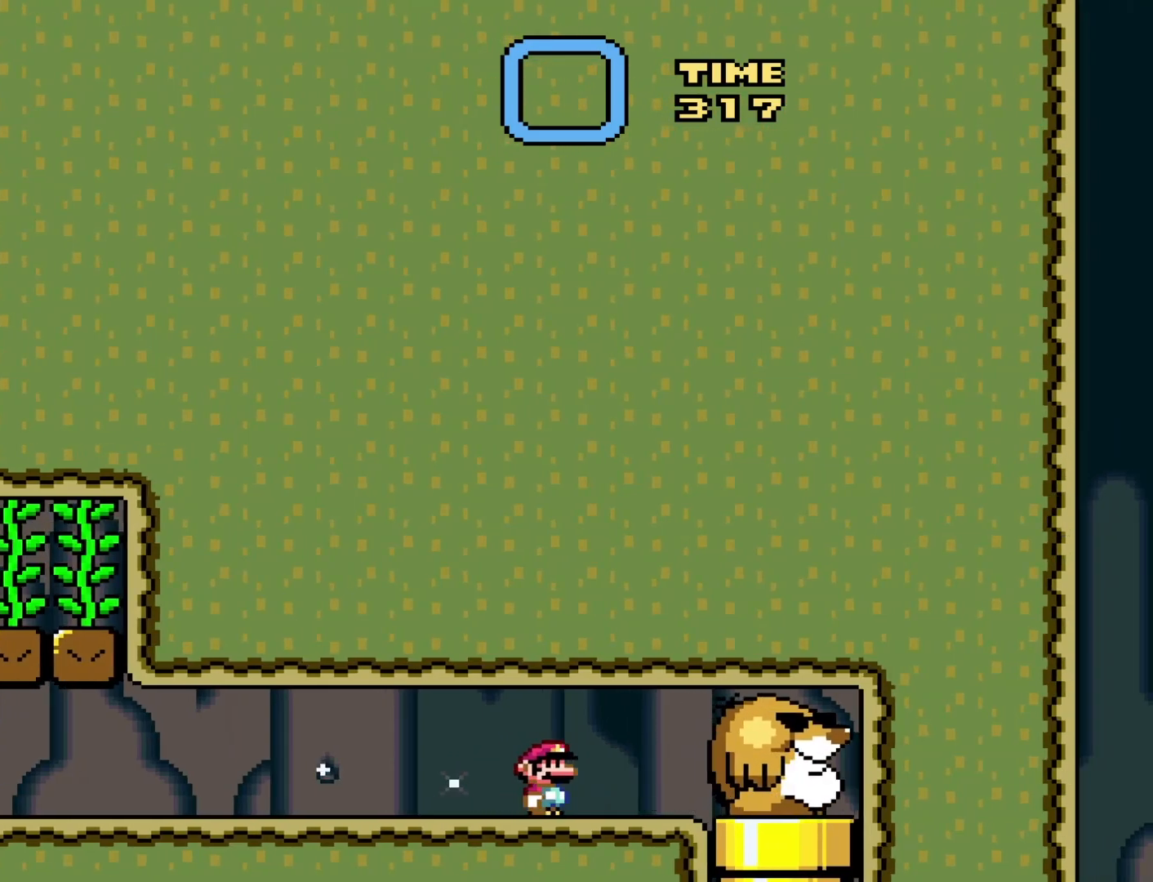
{"buttons": ["Y", "DPAD_LEFT"], "events": [[267, "DPAD_LEFT", "down"]]}
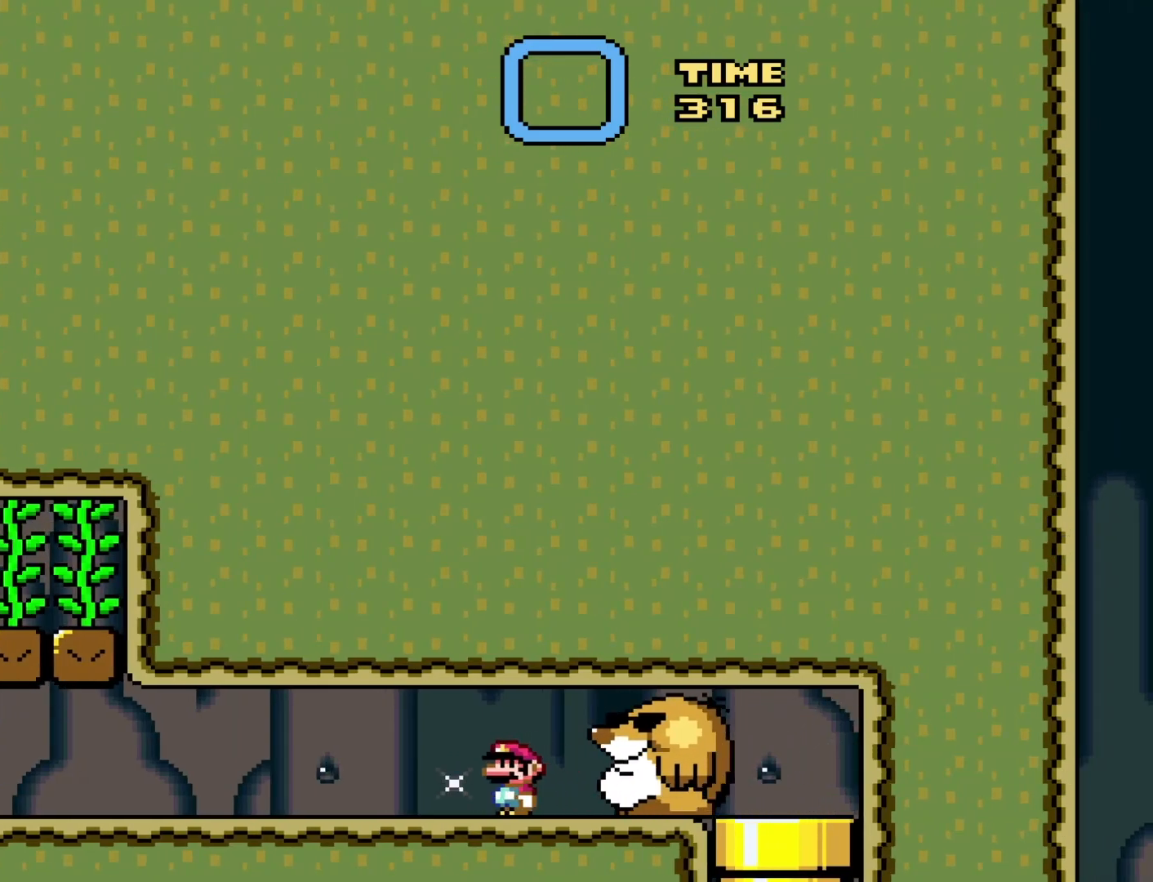
{"buttons": ["Y"], "events": [[250, "DPAD_LEFT", "up"]]}
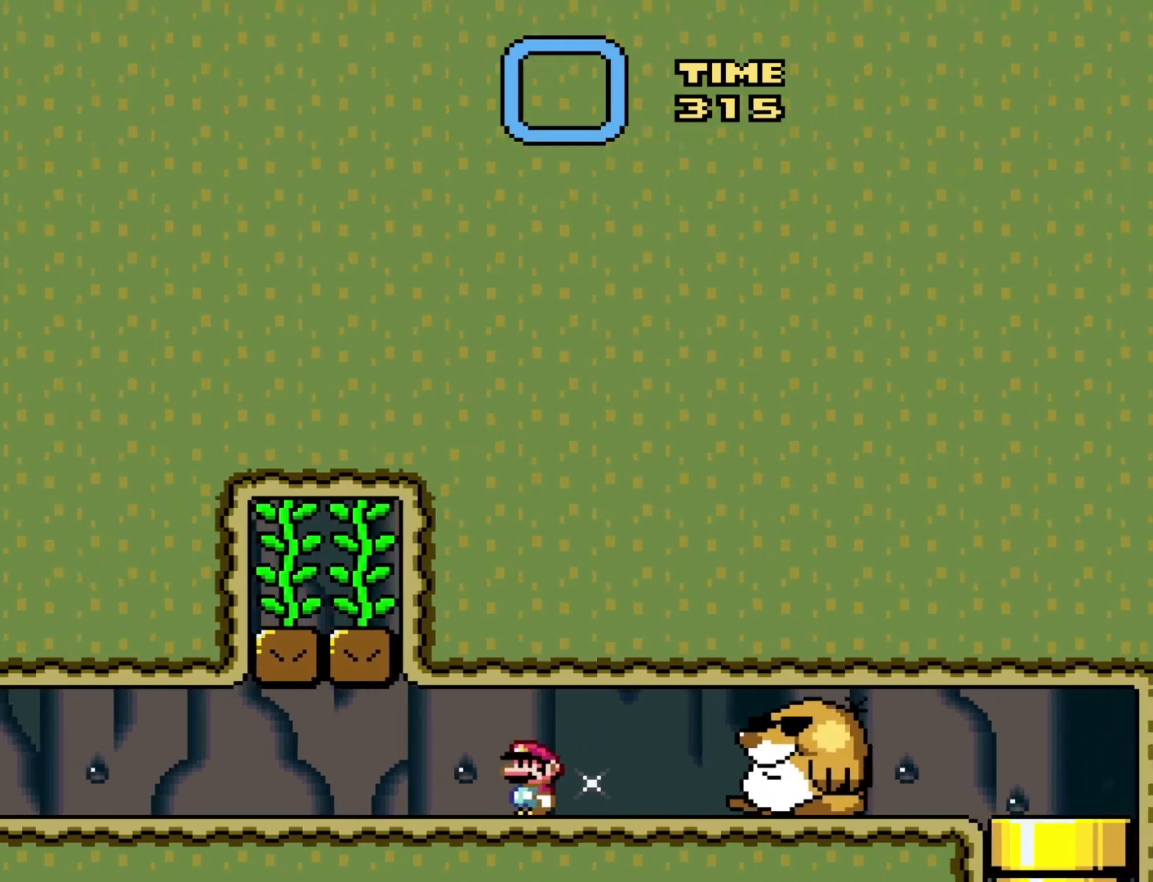
{"buttons": ["B", "Y"], "events": [[17, "DPAD_LEFT", "down"], [217, "DPAD_LEFT", "up"], [433, "B", "down"]]}
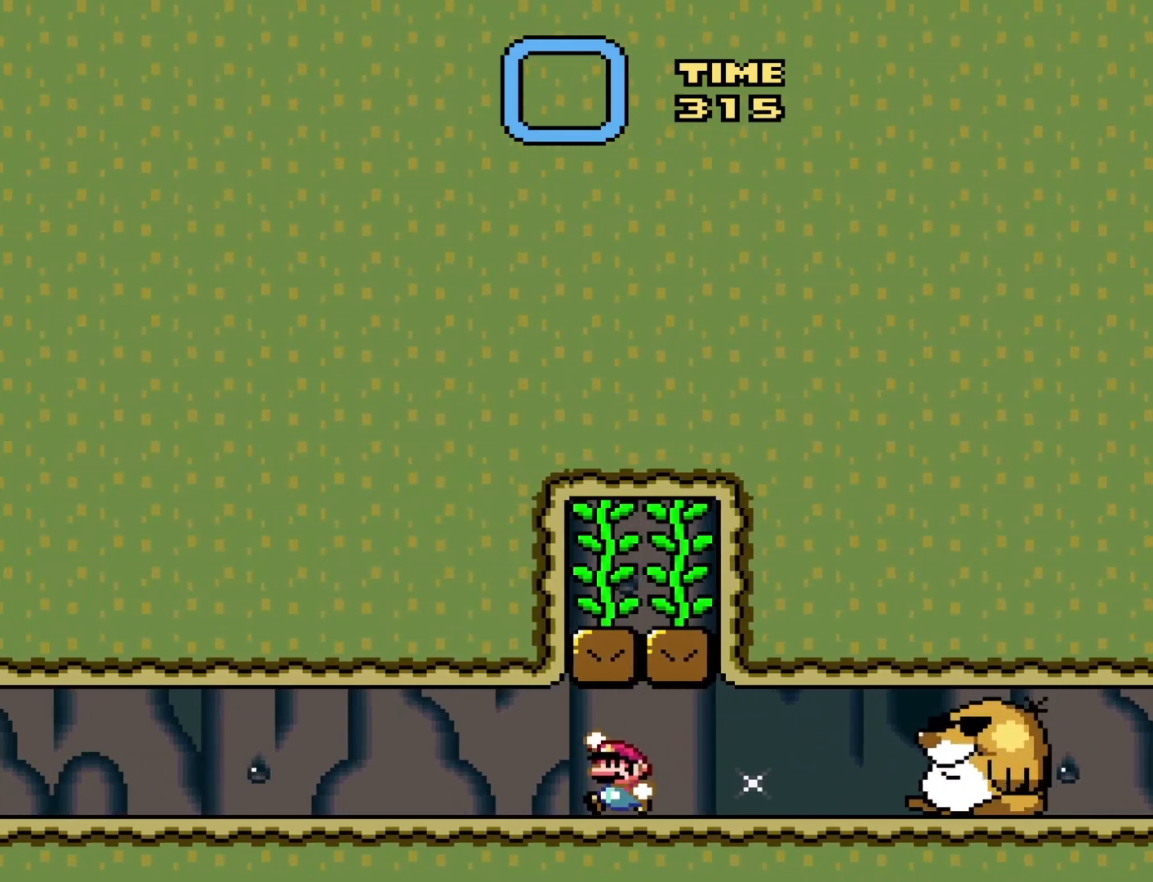
{"buttons": ["B", "Y", "DPAD_LEFT"], "events": [[117, "B", "up"], [467, "DPAD_LEFT", "down"], [483, "B", "down"]]}
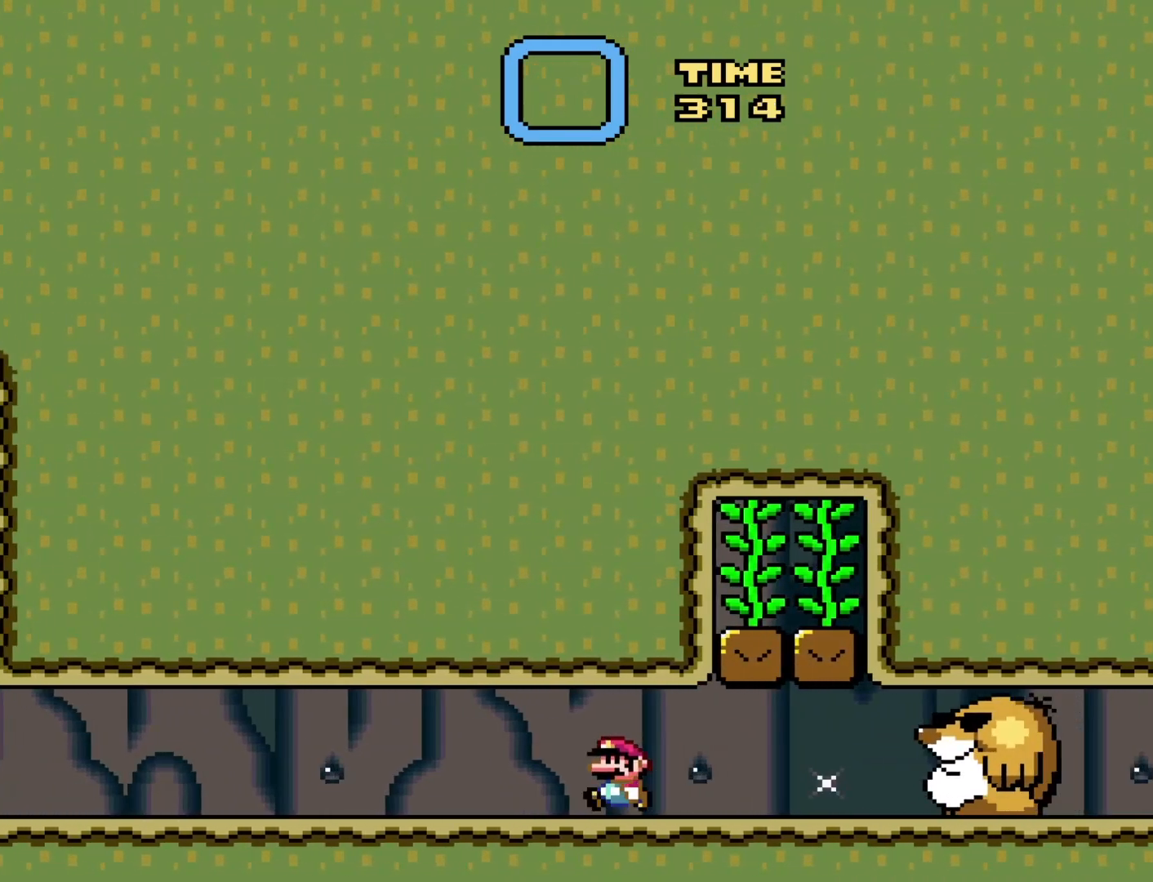
{"buttons": ["Y"], "events": [[117, "DPAD_LEFT", "up"], [150, "B", "up"], [233, "B", "down"], [433, "B", "up"]]}
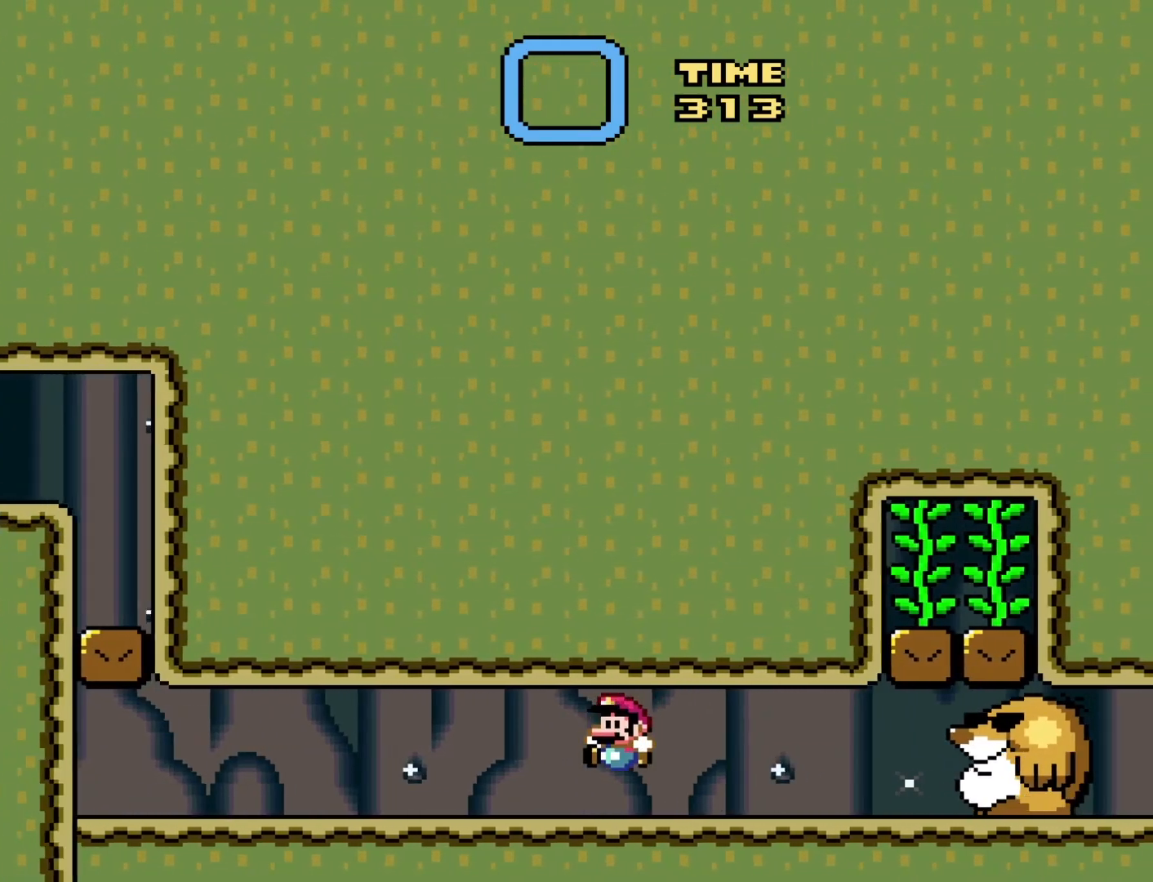
{"buttons": [], "events": [[50, "B", "down"], [250, "B", "up"], [283, "DPAD_RIGHT", "down"], [283, "Y", "up"], [383, "DPAD_RIGHT", "up"], [400, "B", "down"], [500, "B", "up"]]}
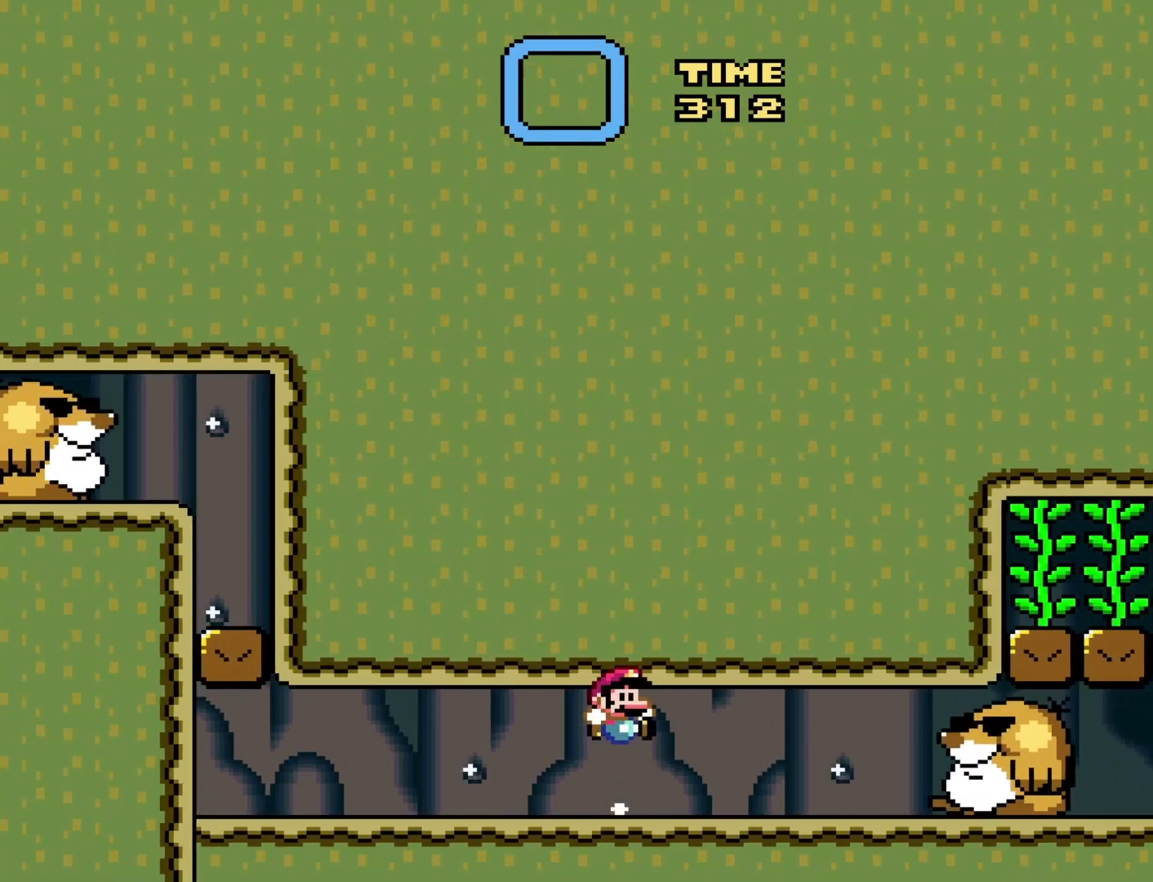
{"buttons": ["B"], "events": [[100, "B", "down"], [100, "DPAD_LEFT", "down"], [183, "B", "up"], [250, "DPAD_LEFT", "up"], [283, "B", "down"], [350, "B", "up"], [383, "DPAD_RIGHT", "down"], [450, "B", "down"], [450, "DPAD_RIGHT", "up"]]}
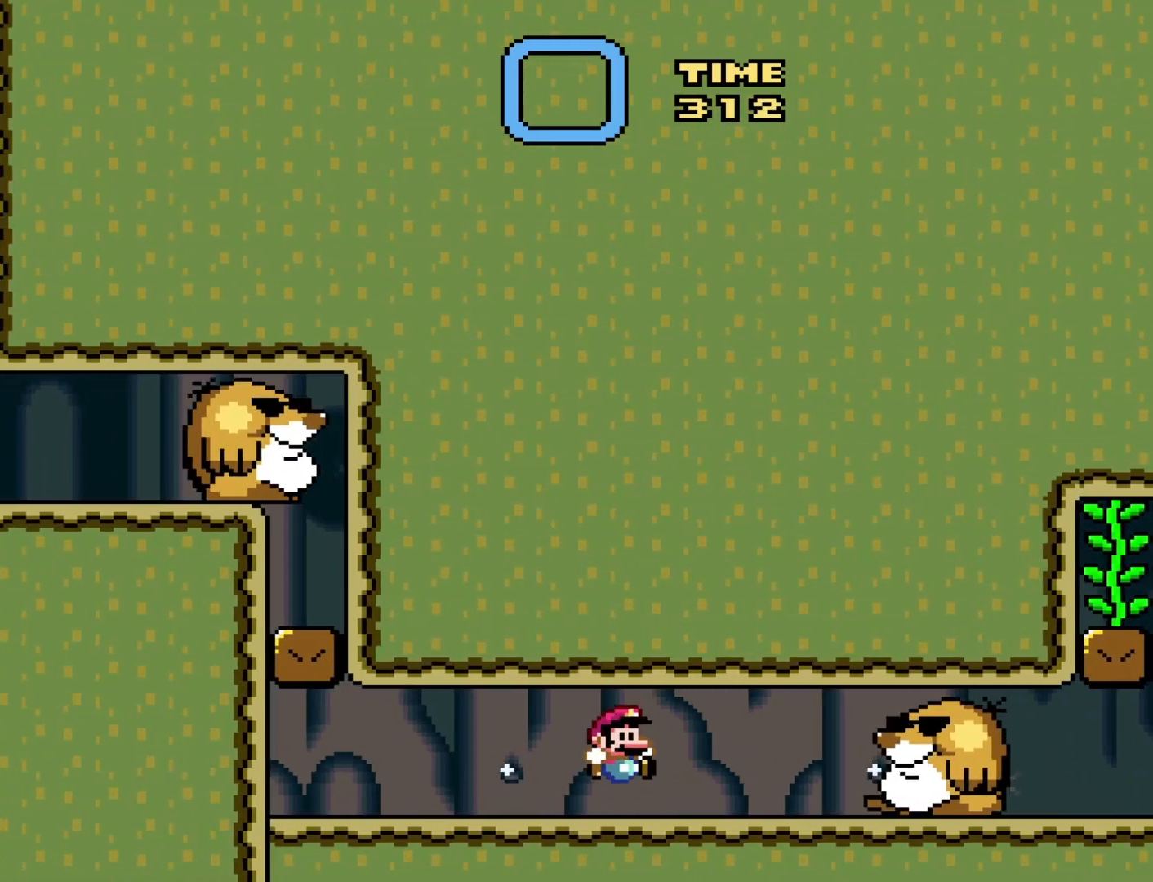
{"buttons": ["B", "DPAD_LEFT"], "events": [[17, "B", "up"], [50, "DPAD_LEFT", "down"], [83, "B", "down"], [167, "B", "up"], [233, "DPAD_LEFT", "up"], [267, "B", "down"], [333, "B", "up"], [367, "DPAD_RIGHT", "down"], [433, "B", "down"], [433, "DPAD_RIGHT", "up"], [483, "DPAD_LEFT", "down"]]}
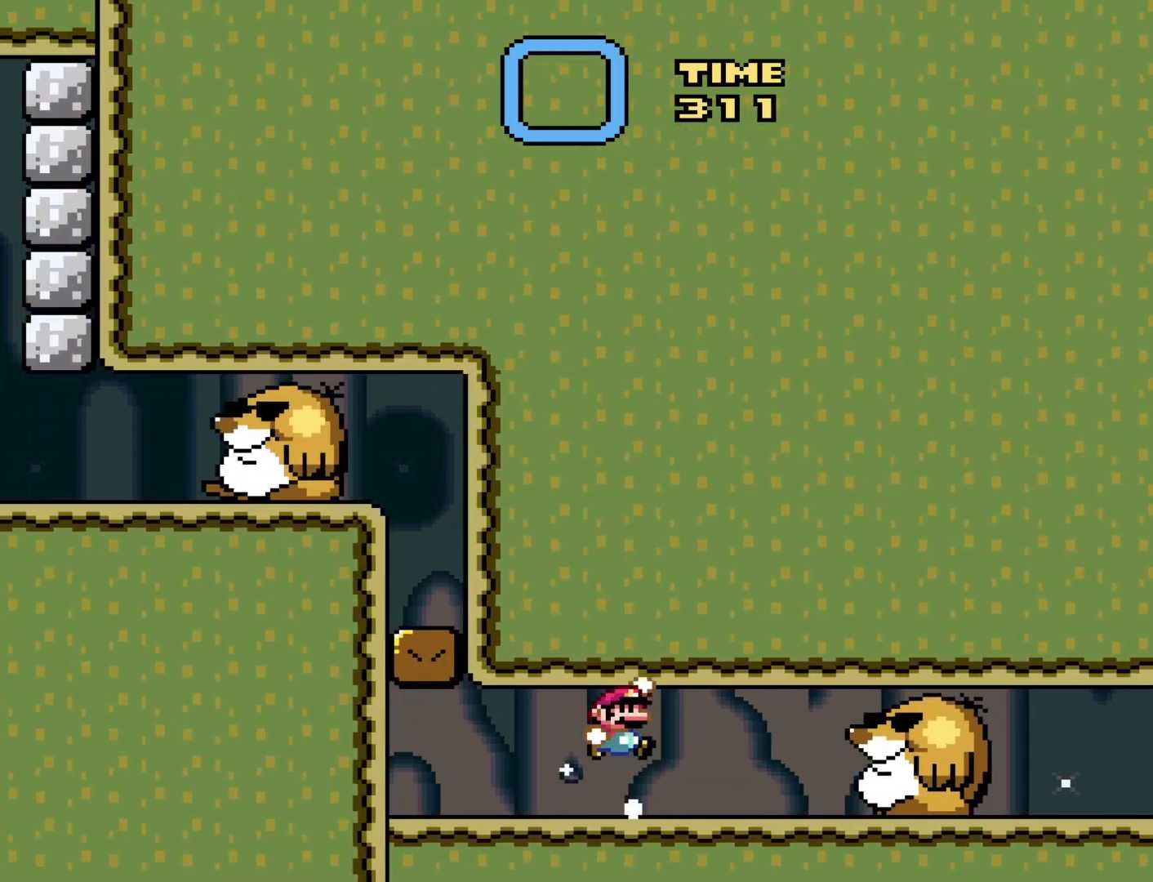
{"buttons": ["B", "DPAD_LEFT"], "events": [[183, "B", "up"], [217, "DPAD_LEFT", "up"], [283, "B", "down"], [283, "DPAD_RIGHT", "down"], [367, "B", "up"], [367, "DPAD_RIGHT", "up"], [433, "B", "down"], [433, "DPAD_LEFT", "down"]]}
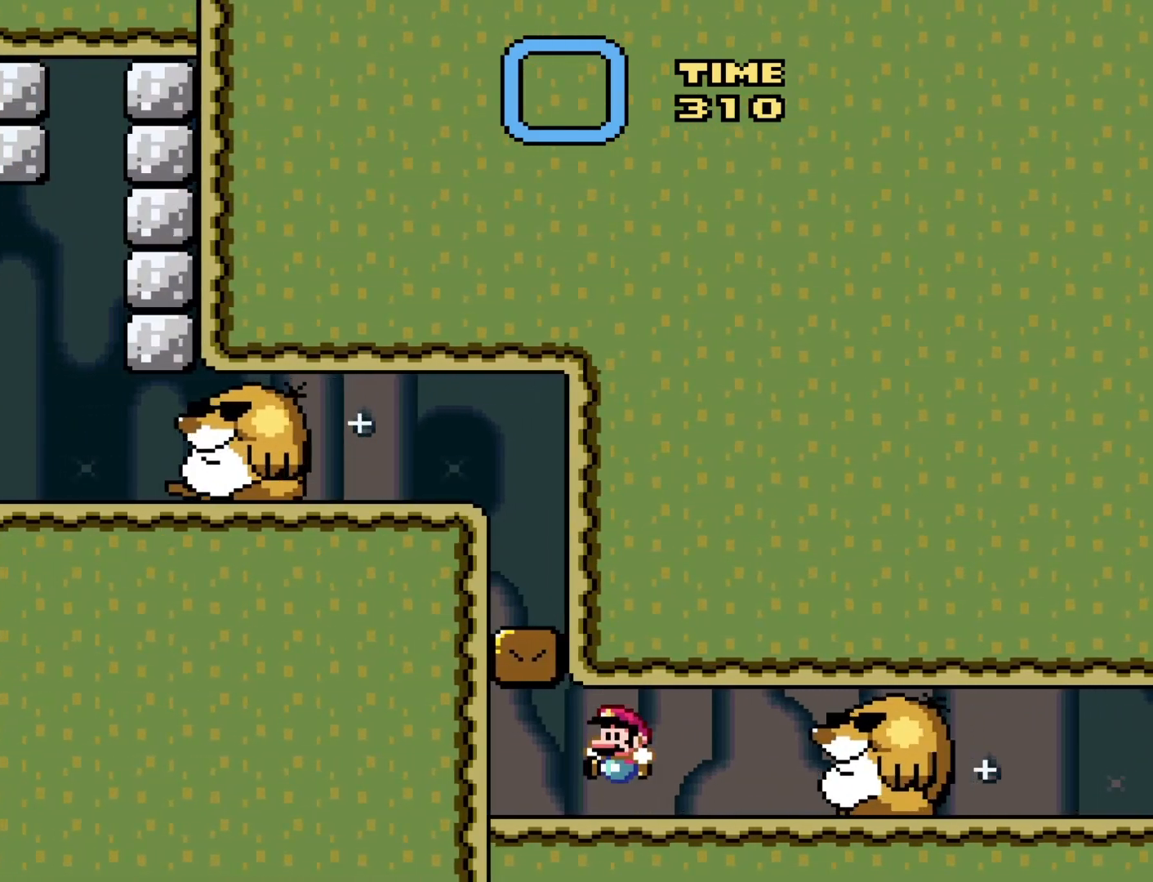
{"buttons": ["B", "DPAD_LEFT"], "events": [[17, "B", "up"], [117, "B", "down"], [150, "DPAD_LEFT", "up"], [217, "B", "up"], [267, "B", "down"], [367, "B", "up"], [433, "B", "down"], [433, "DPAD_LEFT", "down"]]}
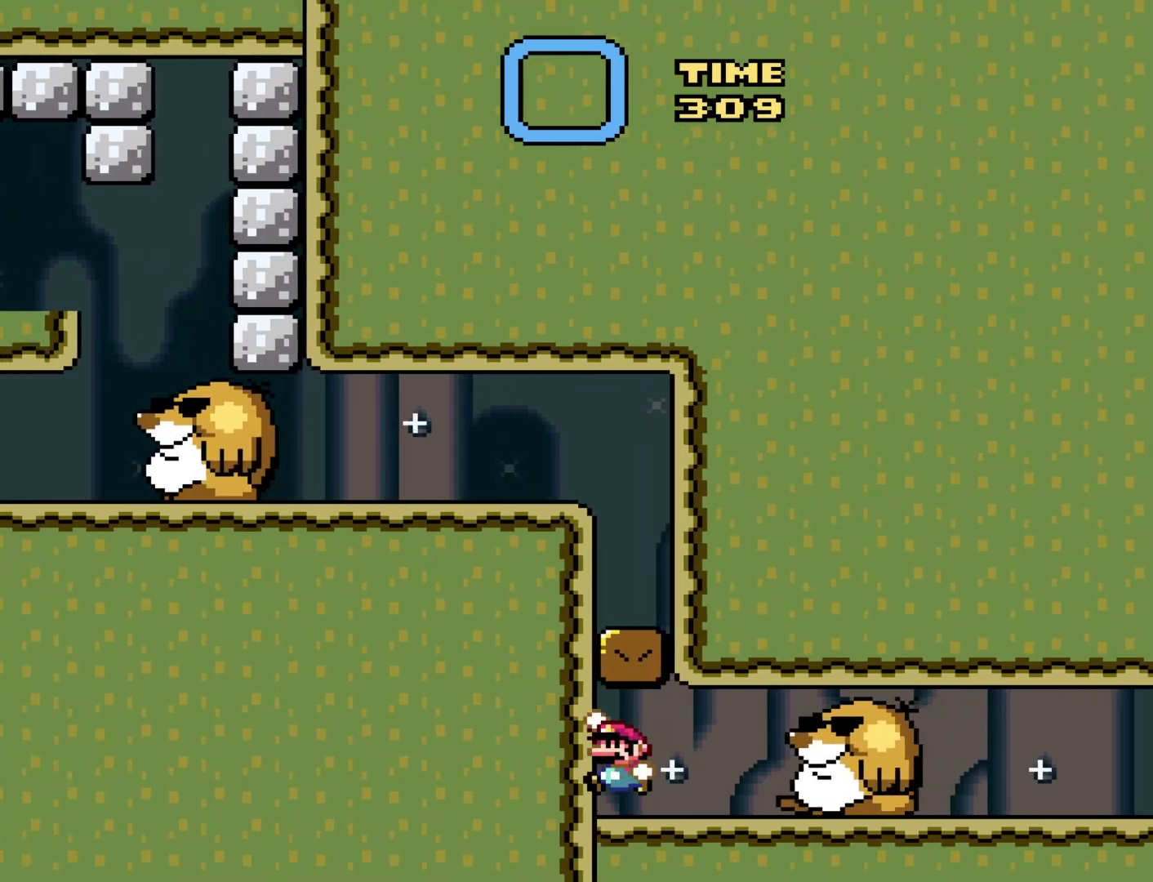
{"buttons": ["DPAD_LEFT"], "events": [[50, "B", "up"], [117, "B", "down"], [200, "B", "up"], [267, "B", "down"], [367, "B", "up"], [433, "B", "down"], [483, "B", "up"]]}
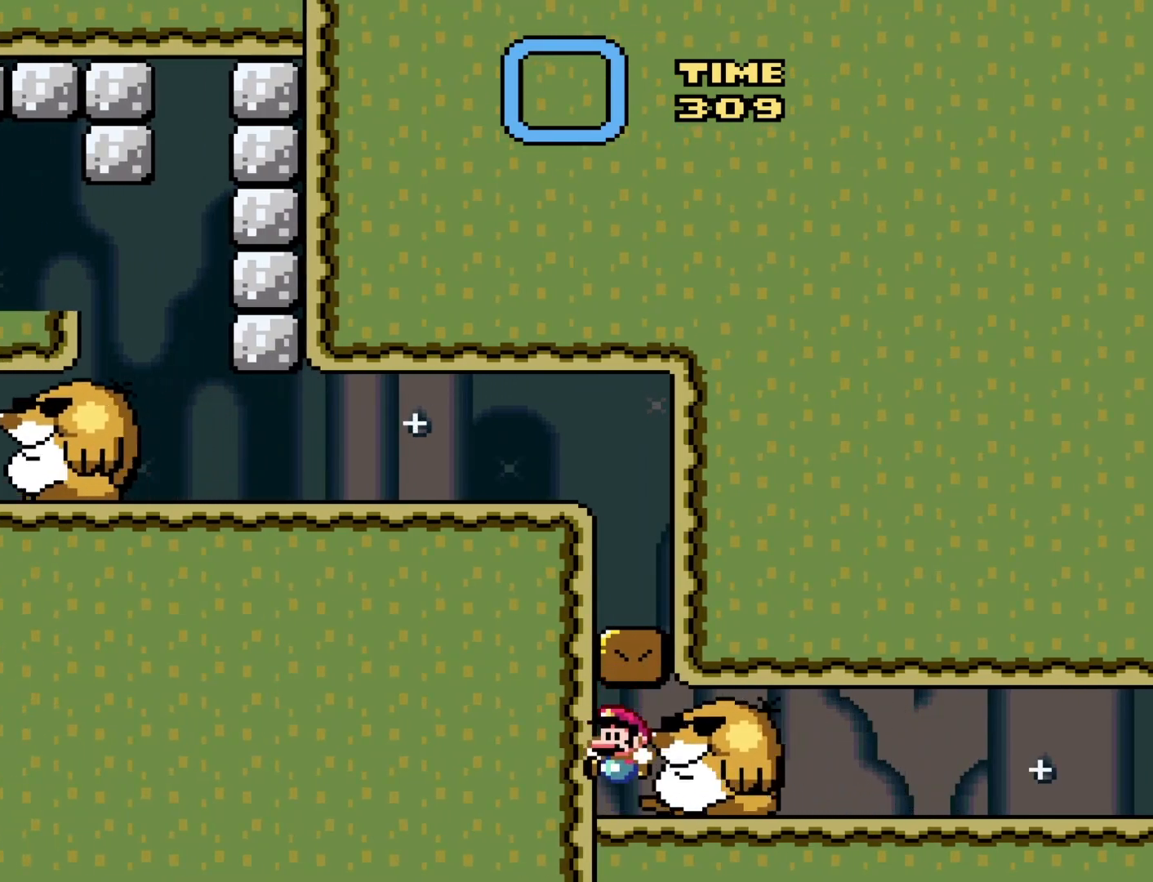
{"buttons": ["DPAD_DOWN", "DPAD_LEFT"], "events": [[50, "DPAD_DOWN", "down"], [83, "B", "down"], [200, "B", "up"]]}